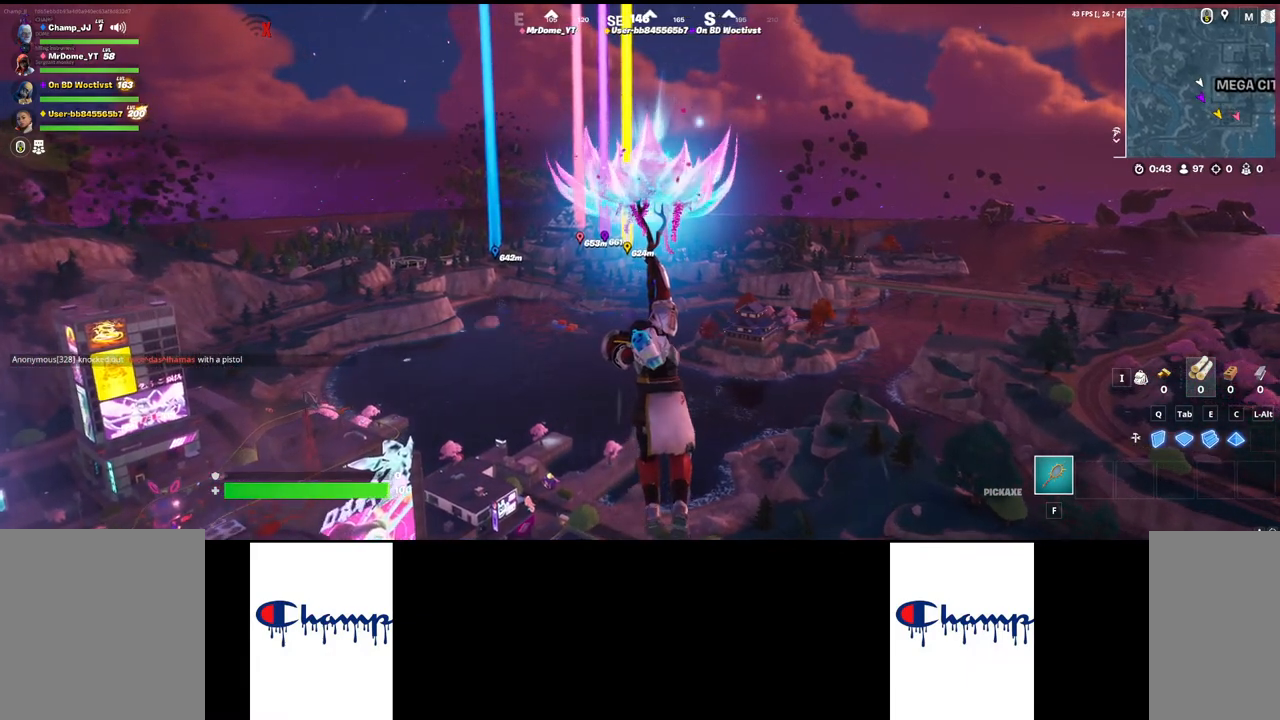
Gameplay with keyboard and mouse; each line is a JSON object with the keys and mouse buttons held at the frame after it. "events" lists presses ("down") and releases ("up") of "1", "2", "3", "4", "a", "alt", "c", "ctrl", "d", "e", "q", "r", "s", "shift", "space", "tab", "w", "x", "z", "mouse_left", "mouse_wheel", "mouse_right", "mouse_mb4" and "mouse_mb5" between this image and that frame as [ms after this image, input, new state], when the widget could be followed in between. "mouse_left", "mouse_wheel", "mouse_right", "mouse_mb4", "mouse_mb5" = the "left", "wheel", "right", "mb4", "mb5" buttons of the "mouse" list. No other keys are recorded. "wheel" means that the mouse wheel is clicked or scrolled. Mouse movement is not recorded.
{"keys": ["w"], "mouse": [], "events": []}
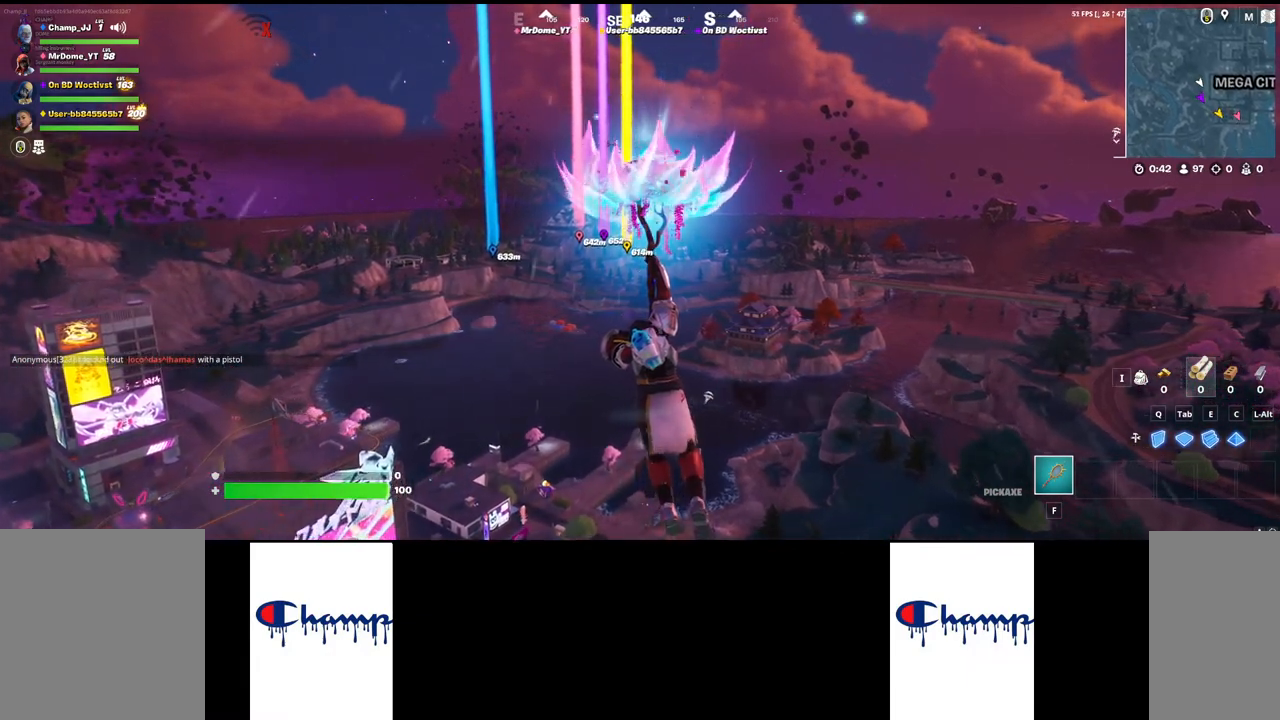
{"keys": ["w"], "mouse": [], "events": []}
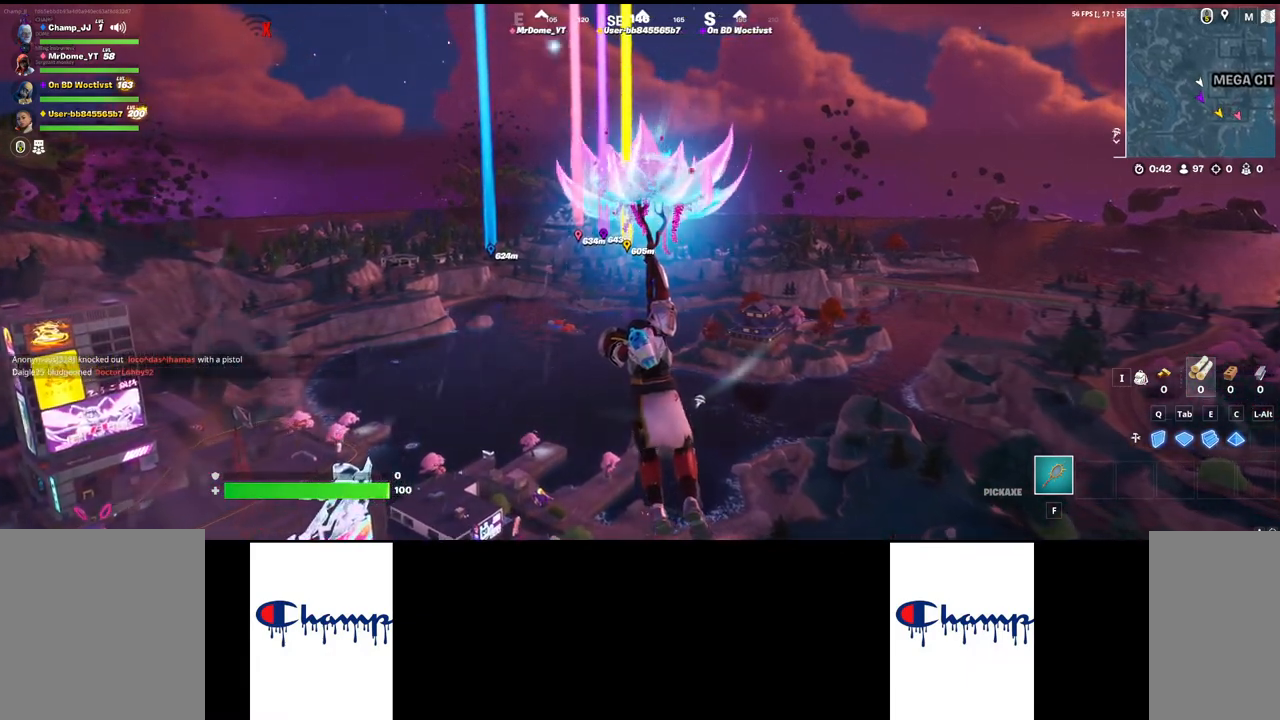
{"keys": ["w"], "mouse": [], "events": []}
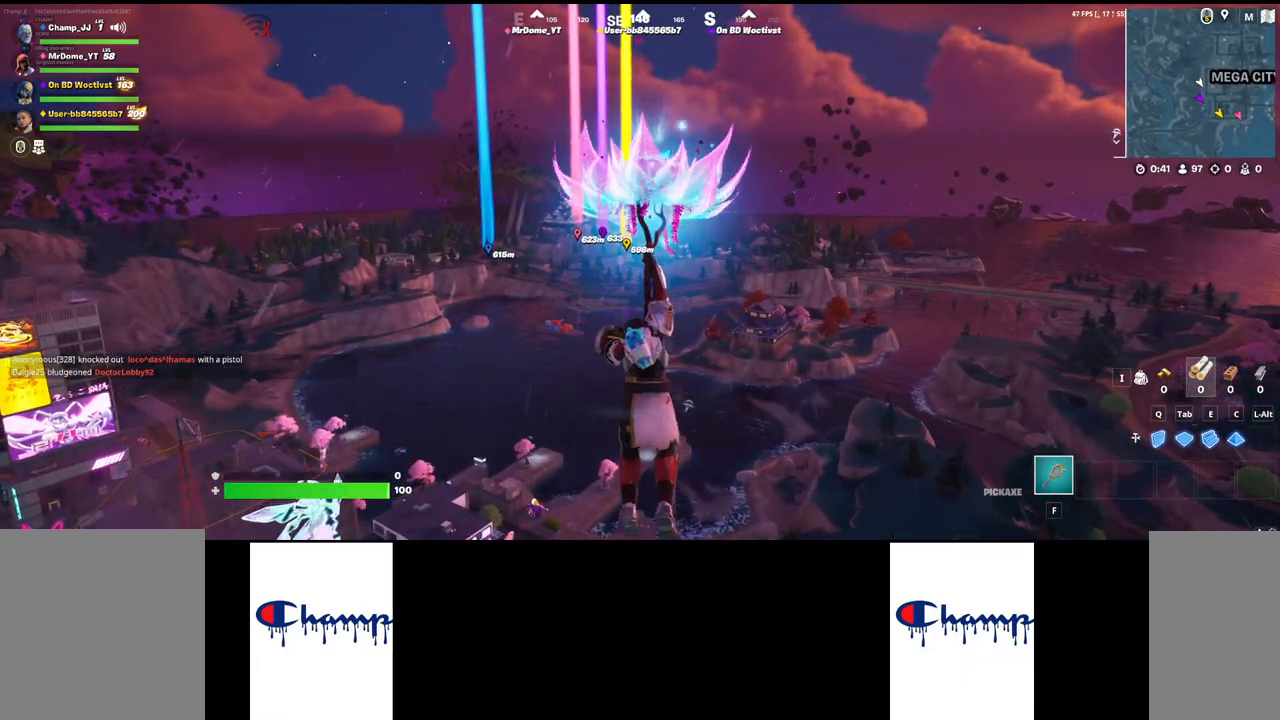
{"keys": ["w"], "mouse": [], "events": []}
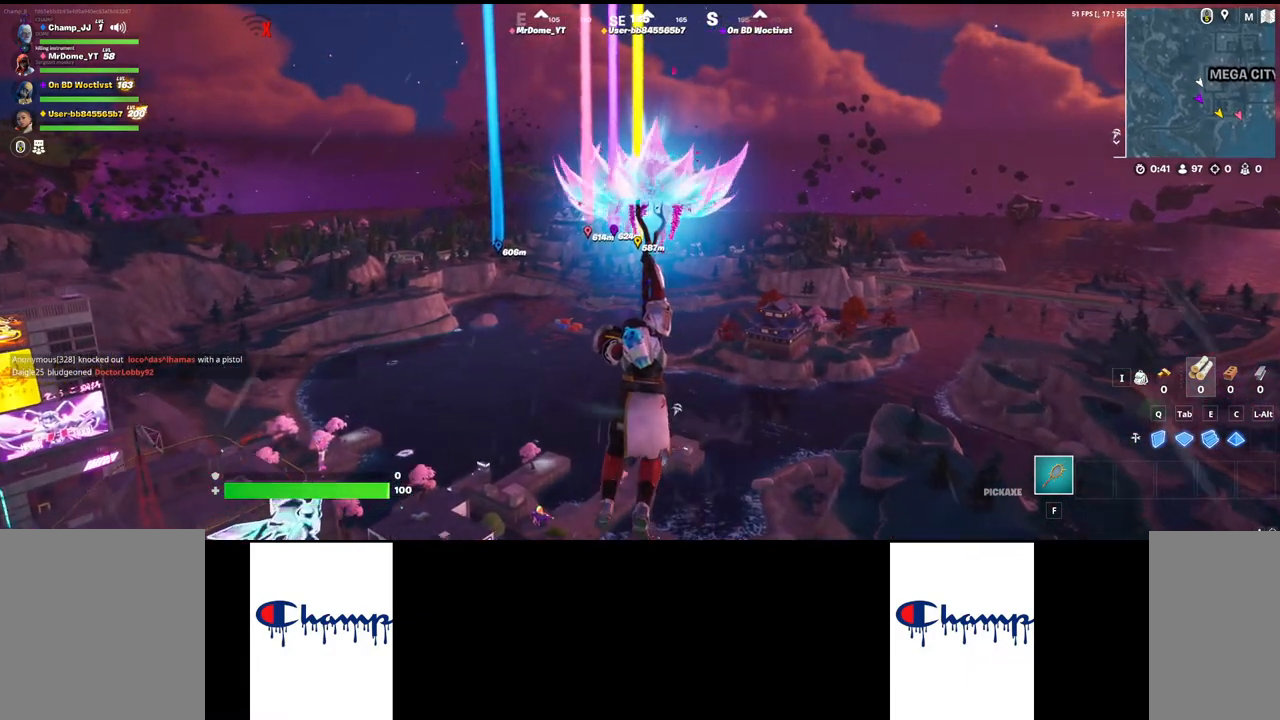
{"keys": ["w"], "mouse": [], "events": []}
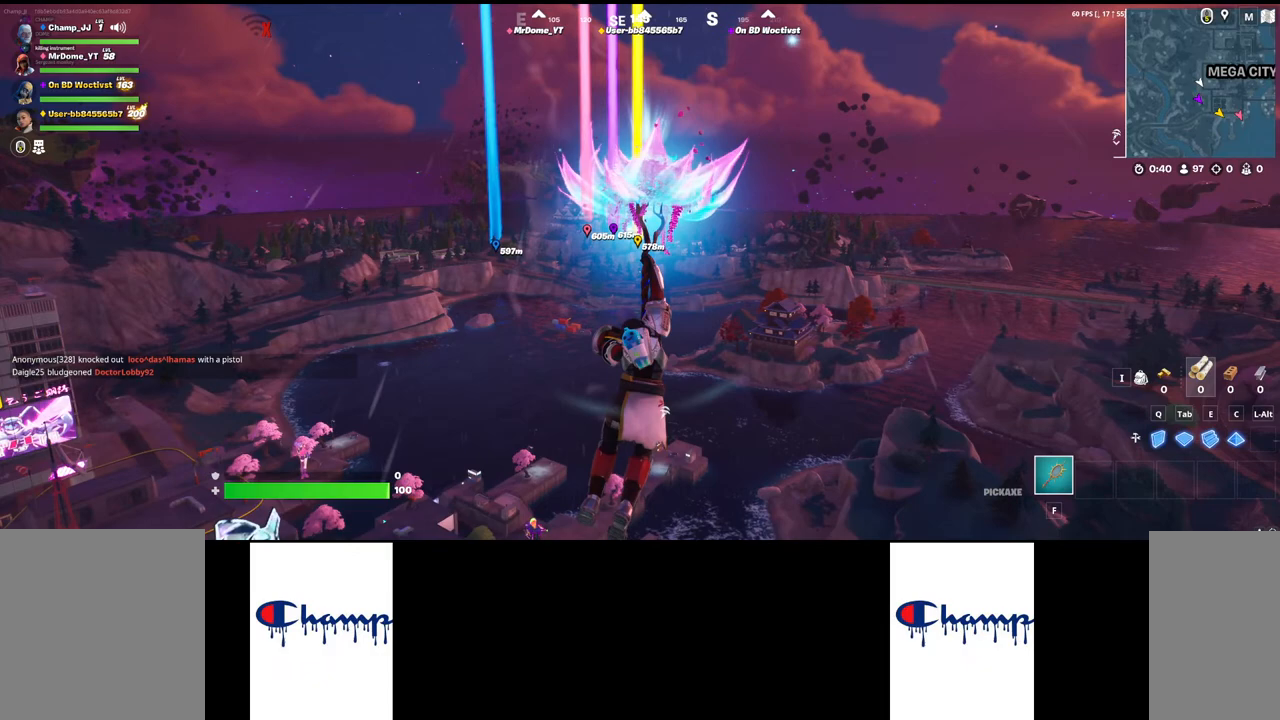
{"keys": ["w"], "mouse": [], "events": []}
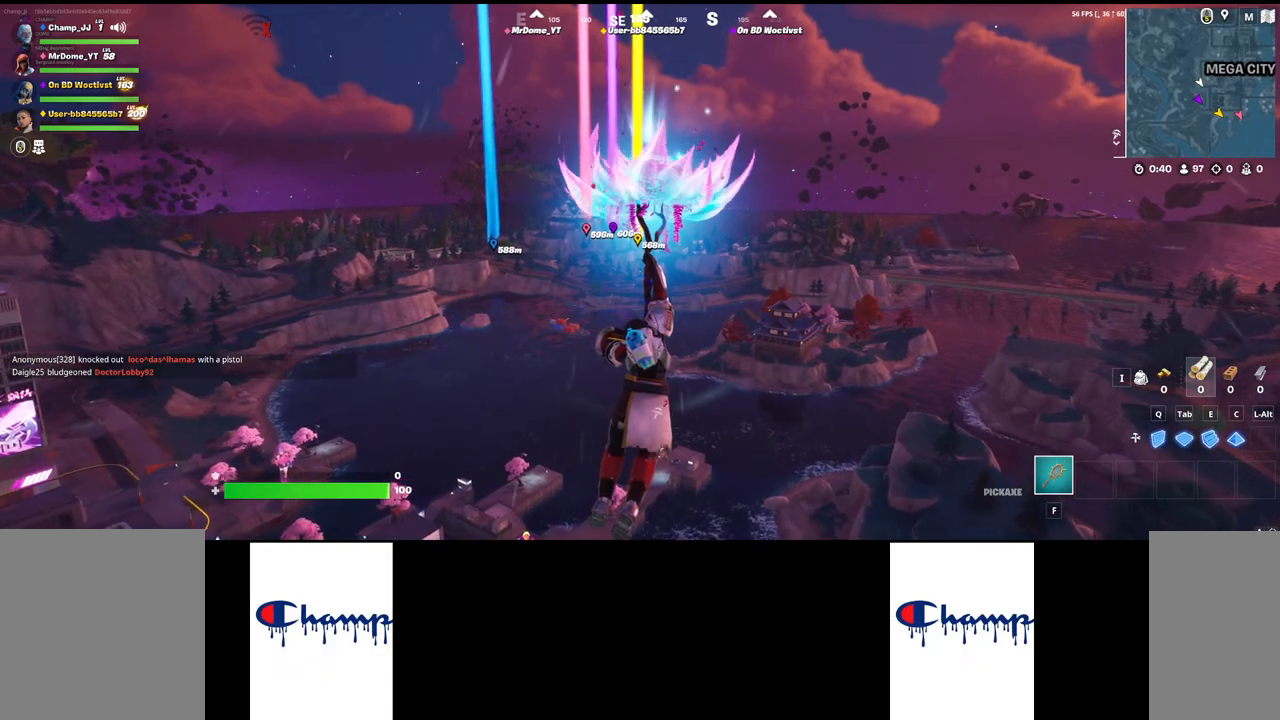
{"keys": ["w"], "mouse": [], "events": []}
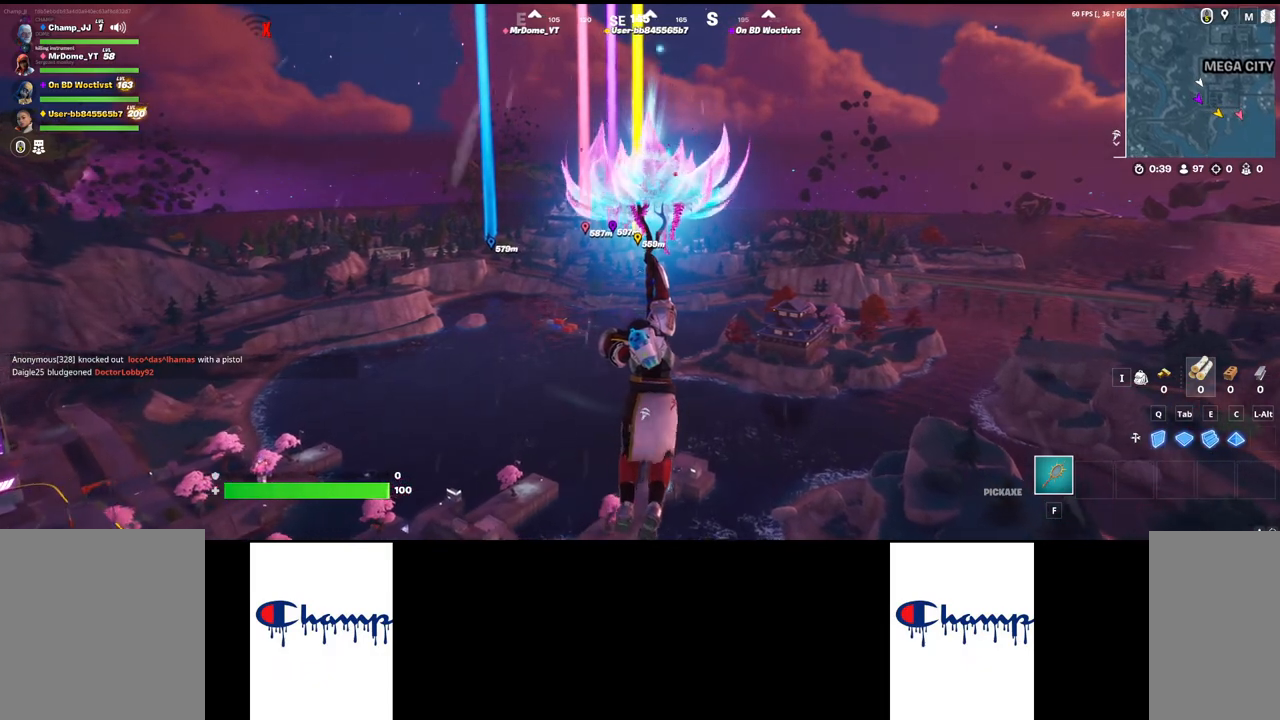
{"keys": ["w"], "mouse": [], "events": []}
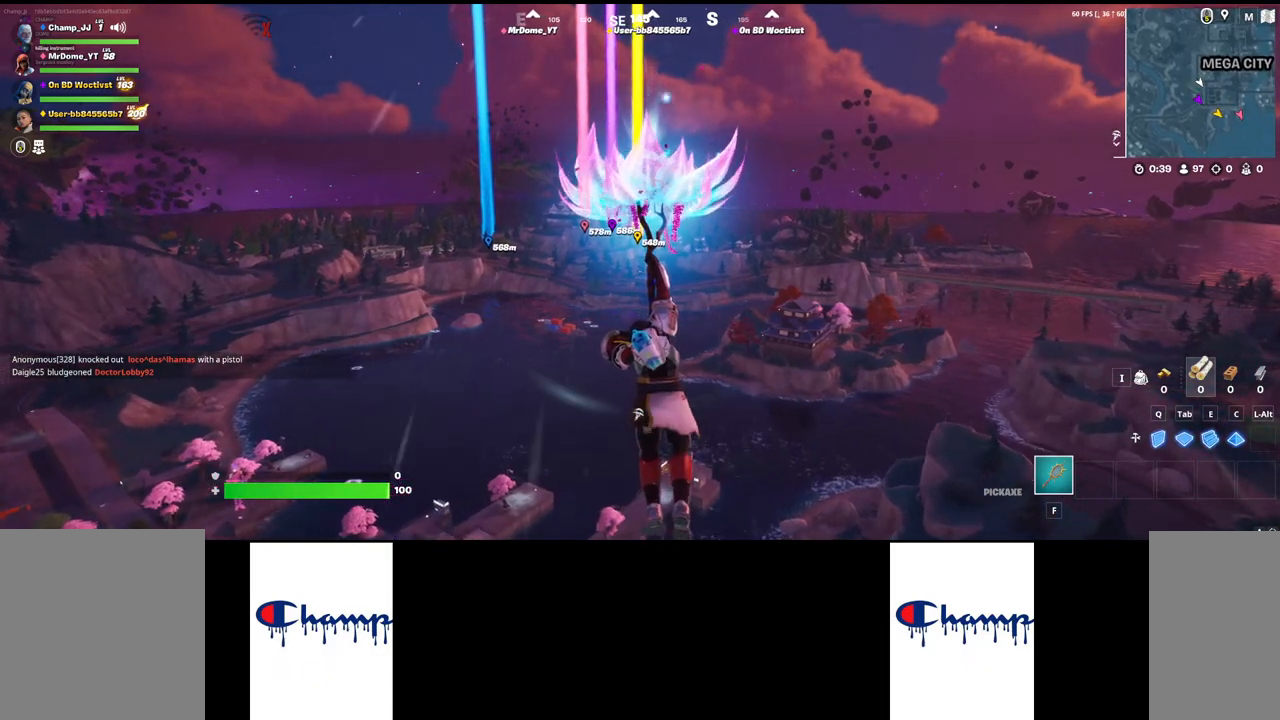
{"keys": ["w"], "mouse": [], "events": []}
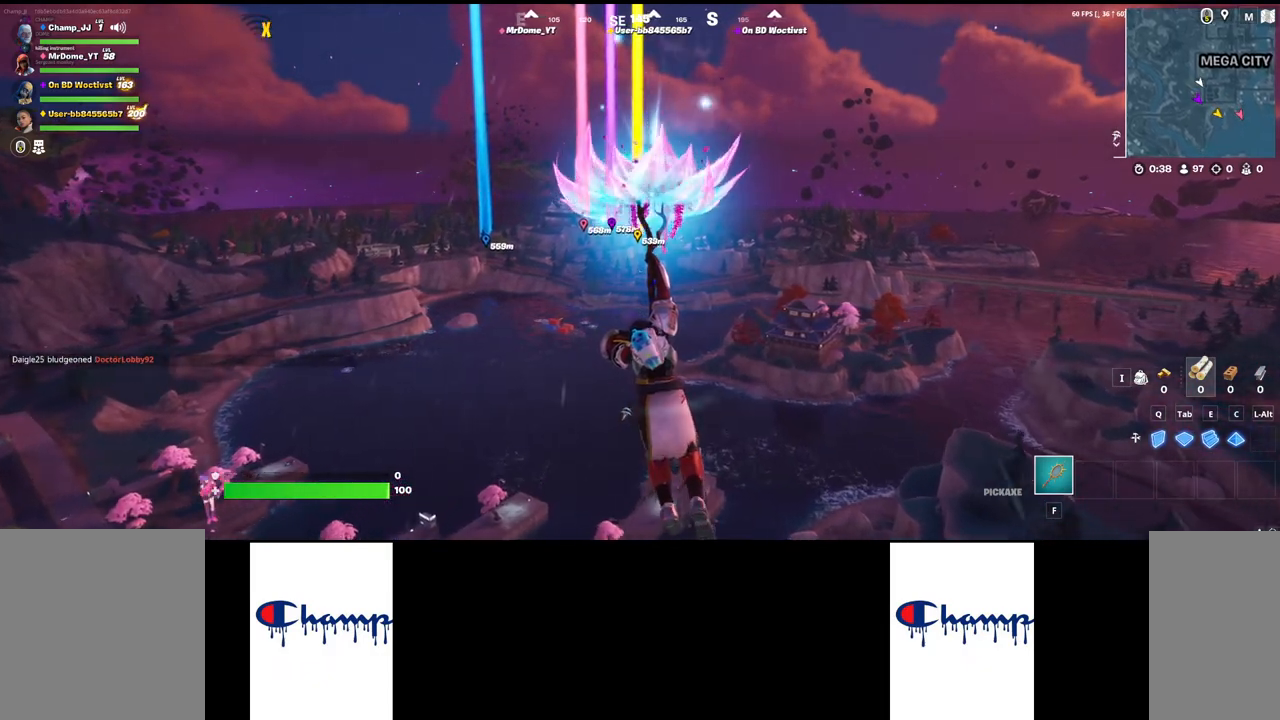
{"keys": ["w"], "mouse": [], "events": []}
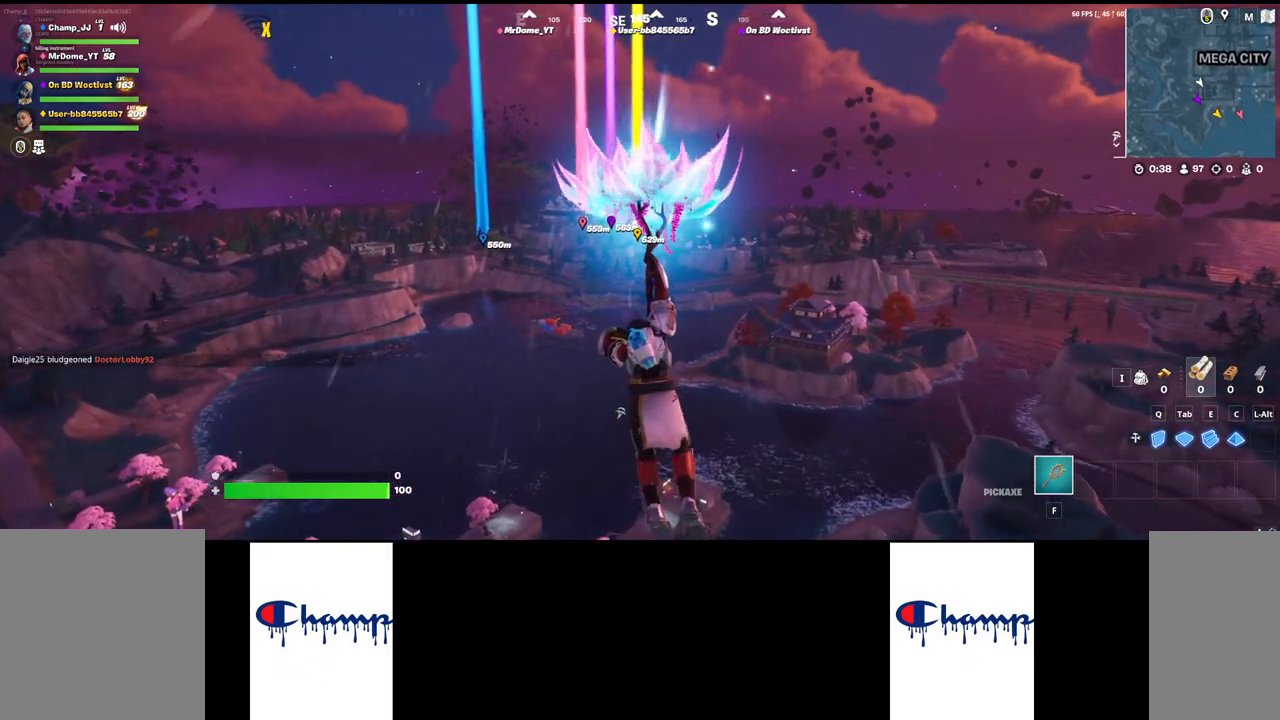
{"keys": ["w"], "mouse": [], "events": []}
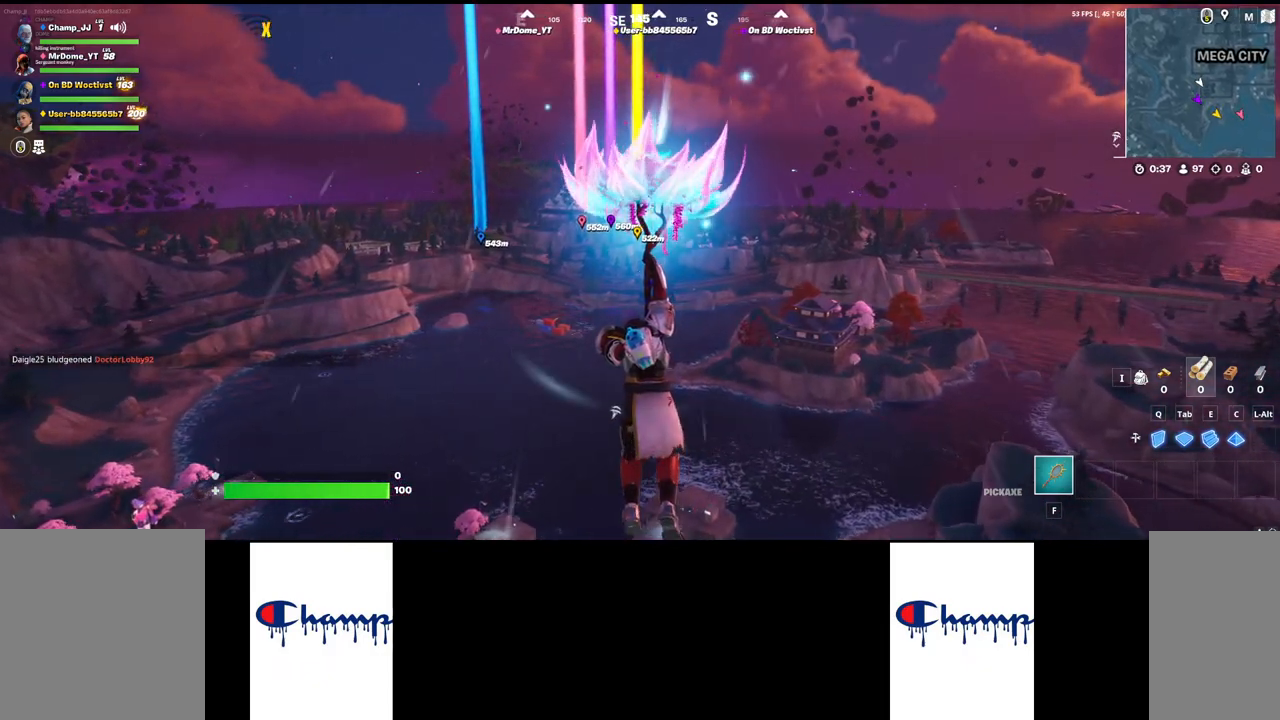
{"keys": ["w"], "mouse": [], "events": []}
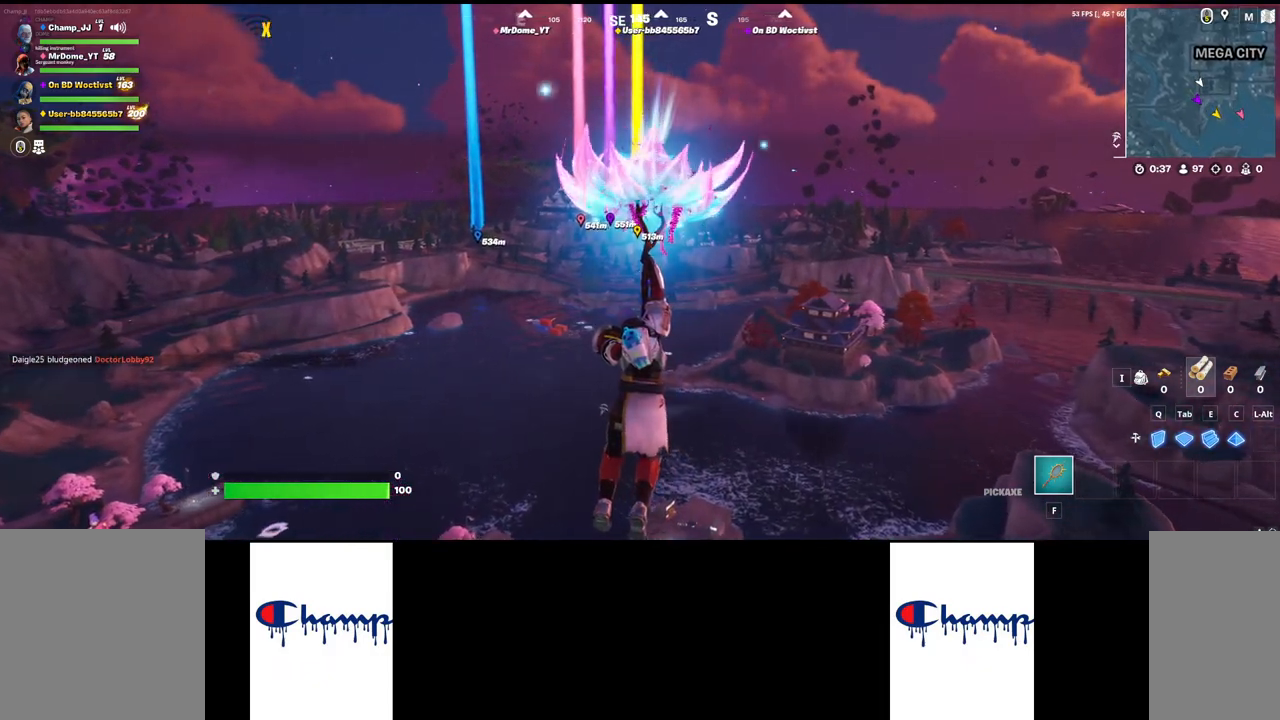
{"keys": ["d", "w"], "mouse": [], "events": [[350, "d", "down"]]}
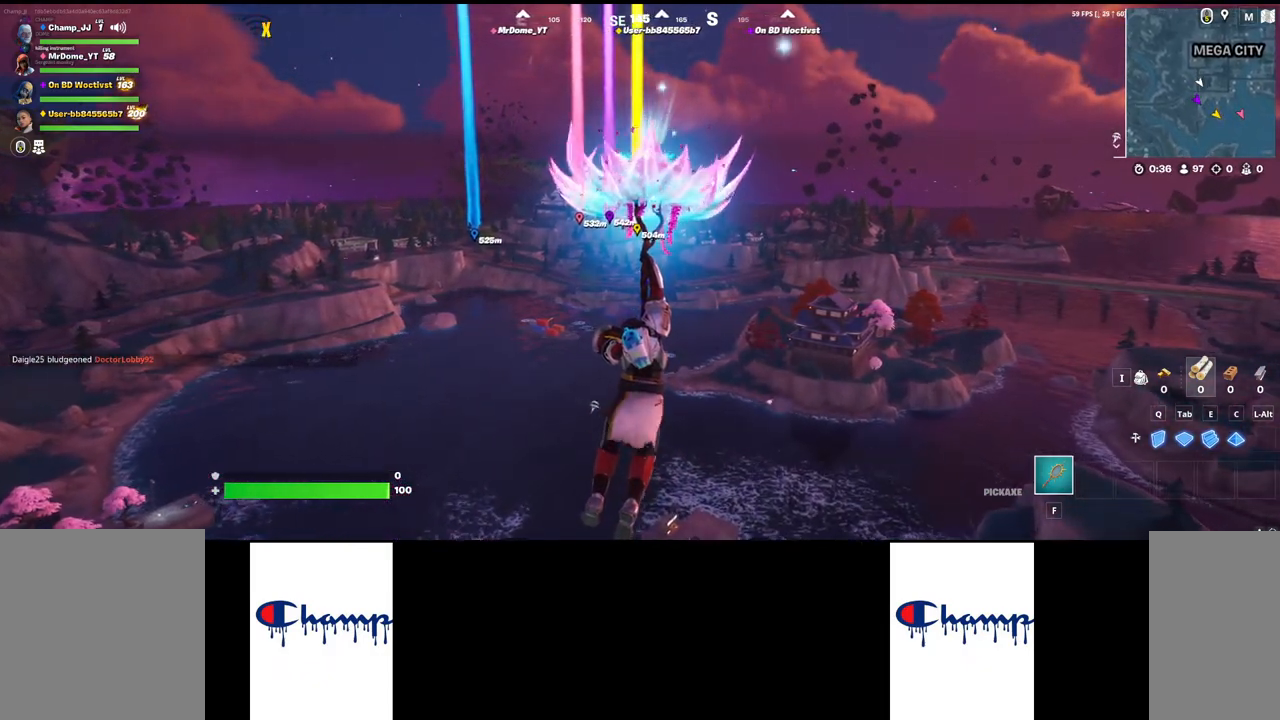
{"keys": ["d", "w"], "mouse": [], "events": []}
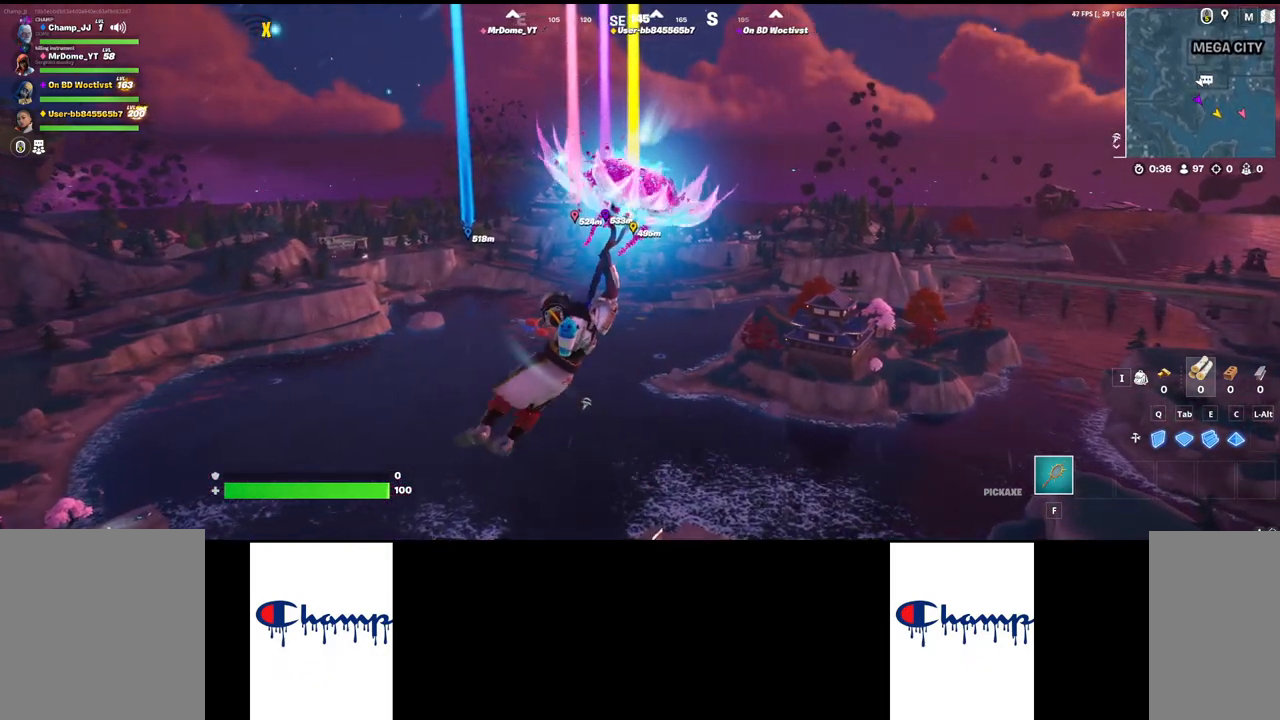
{"keys": ["a", "w"], "mouse": [], "events": [[100, "d", "up"], [267, "a", "down"]]}
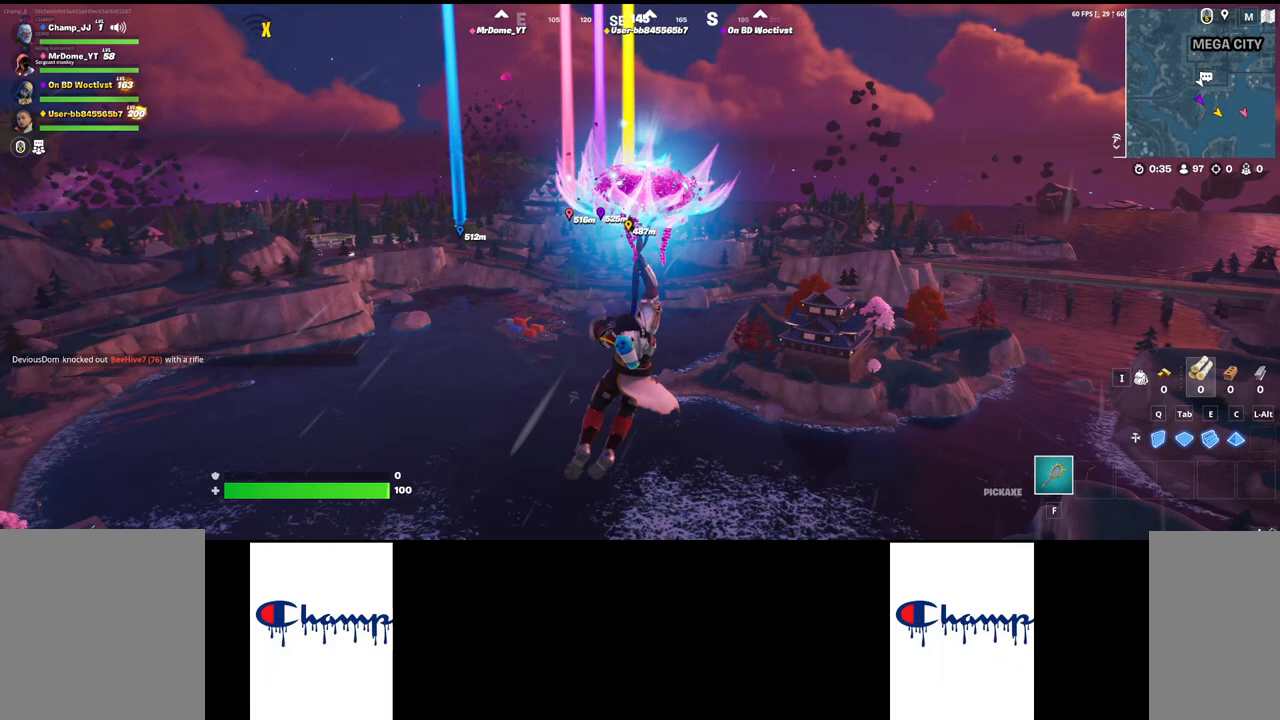
{"keys": ["a", "w"], "mouse": [], "events": []}
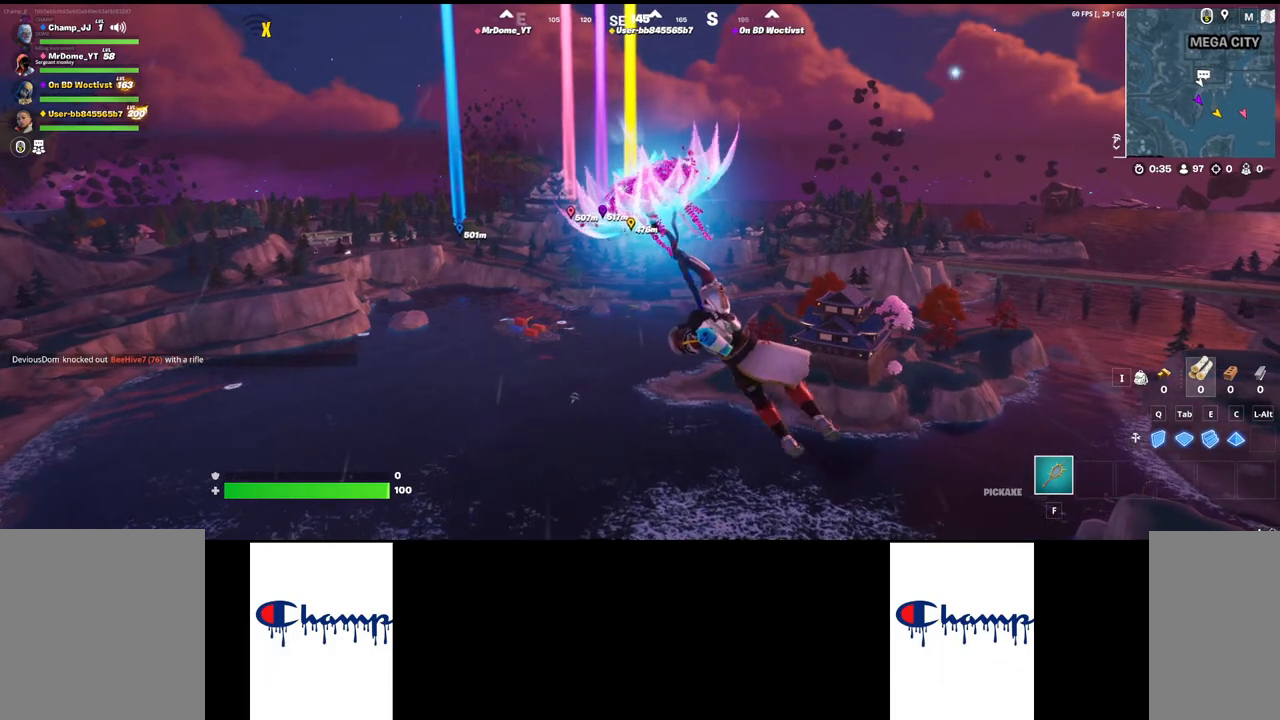
{"keys": ["d", "w"], "mouse": [], "events": [[33, "a", "up"], [317, "d", "down"]]}
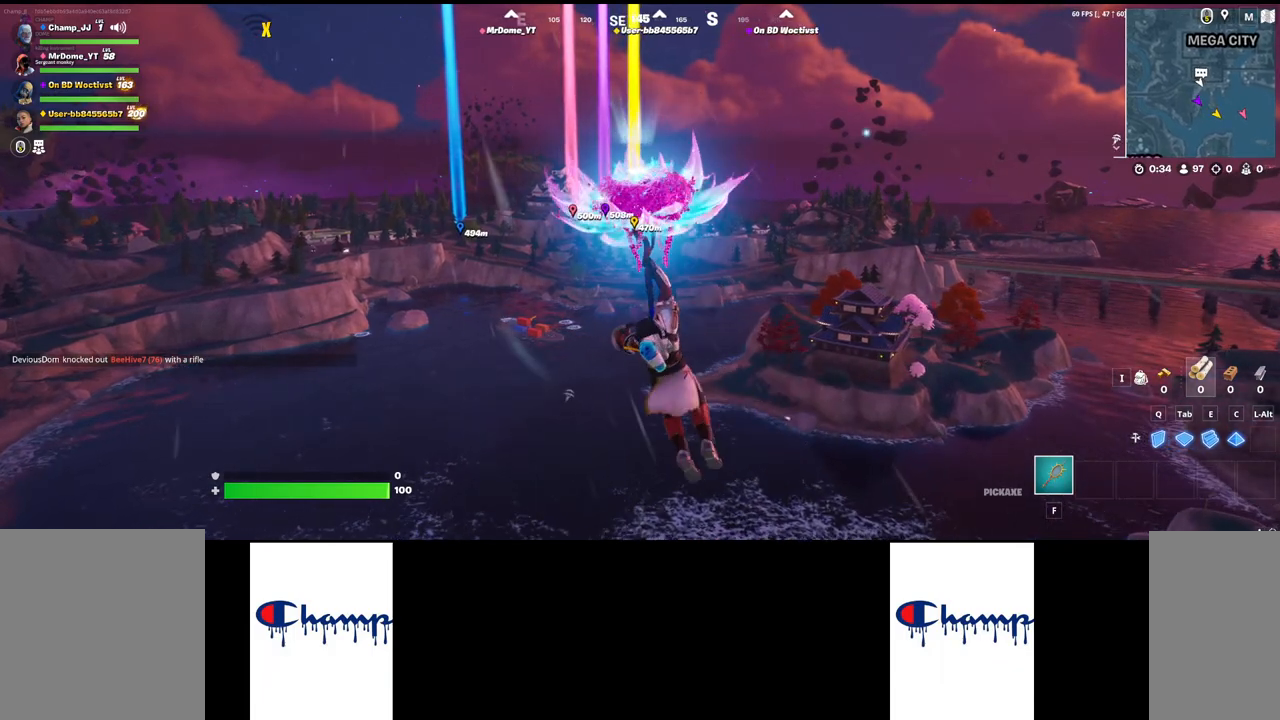
{"keys": ["d", "w"], "mouse": [], "events": []}
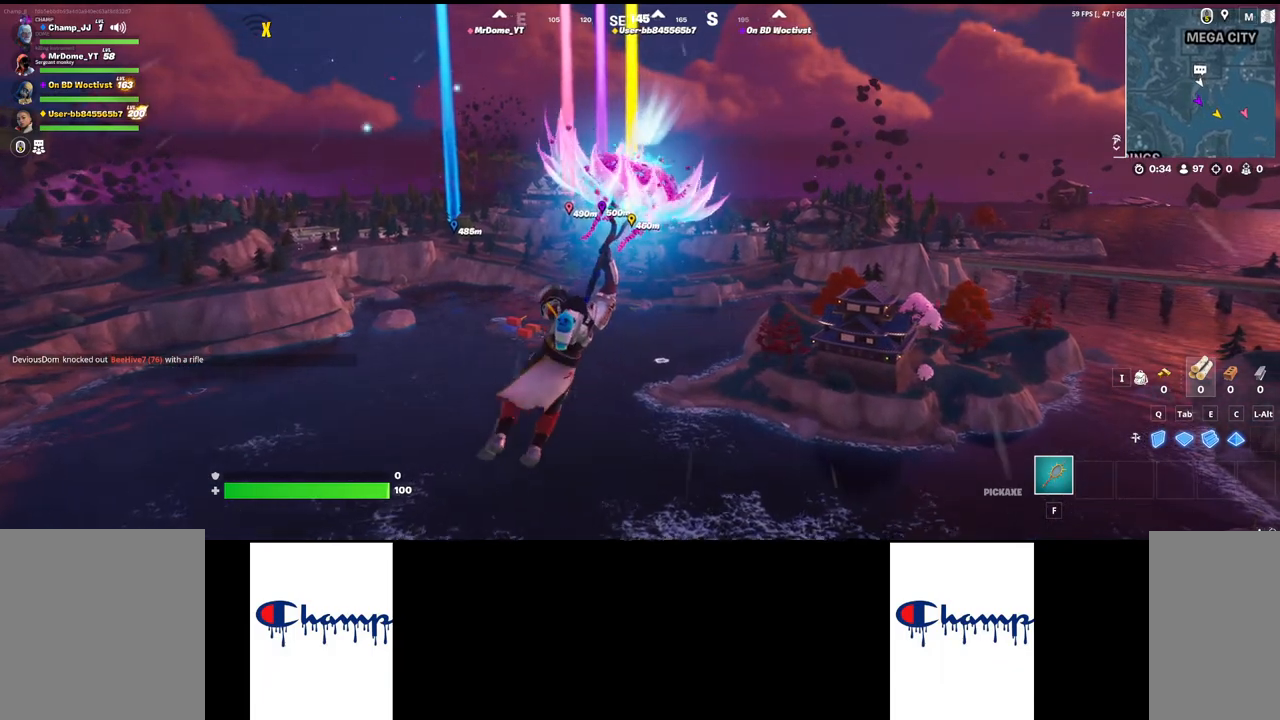
{"keys": ["w"], "mouse": [], "events": [[117, "d", "up"]]}
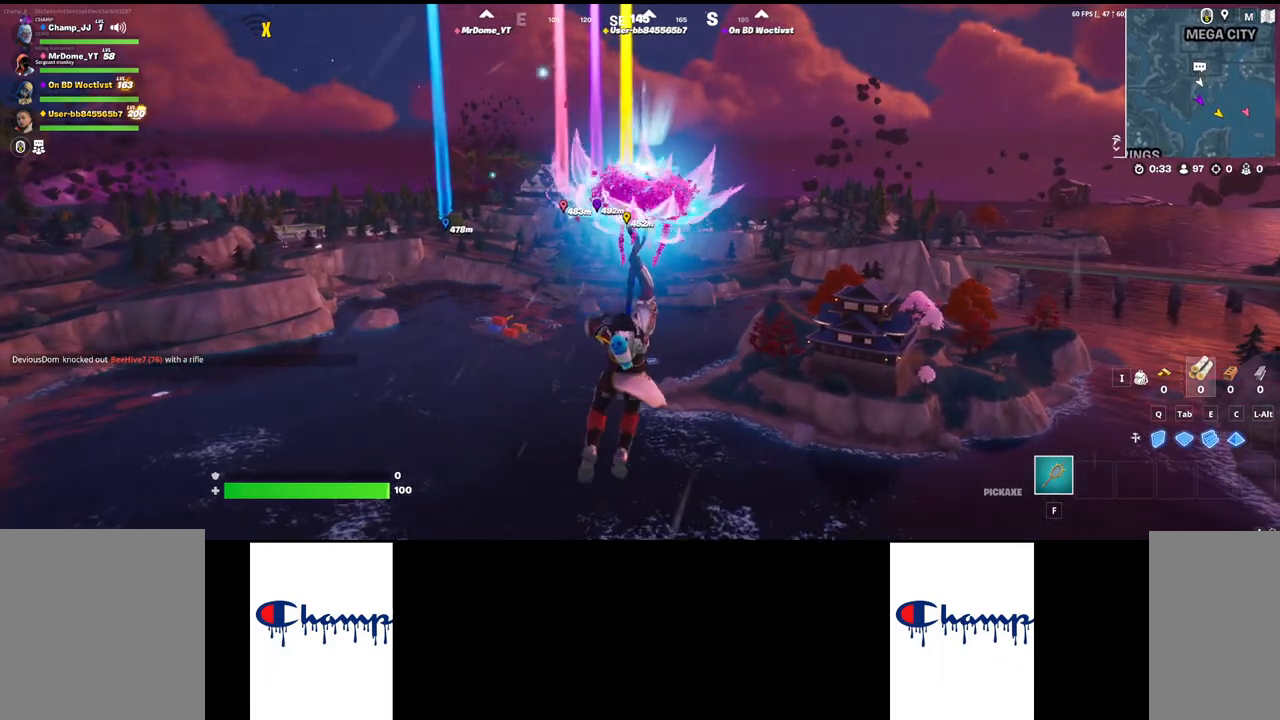
{"keys": ["w"], "mouse": [], "events": []}
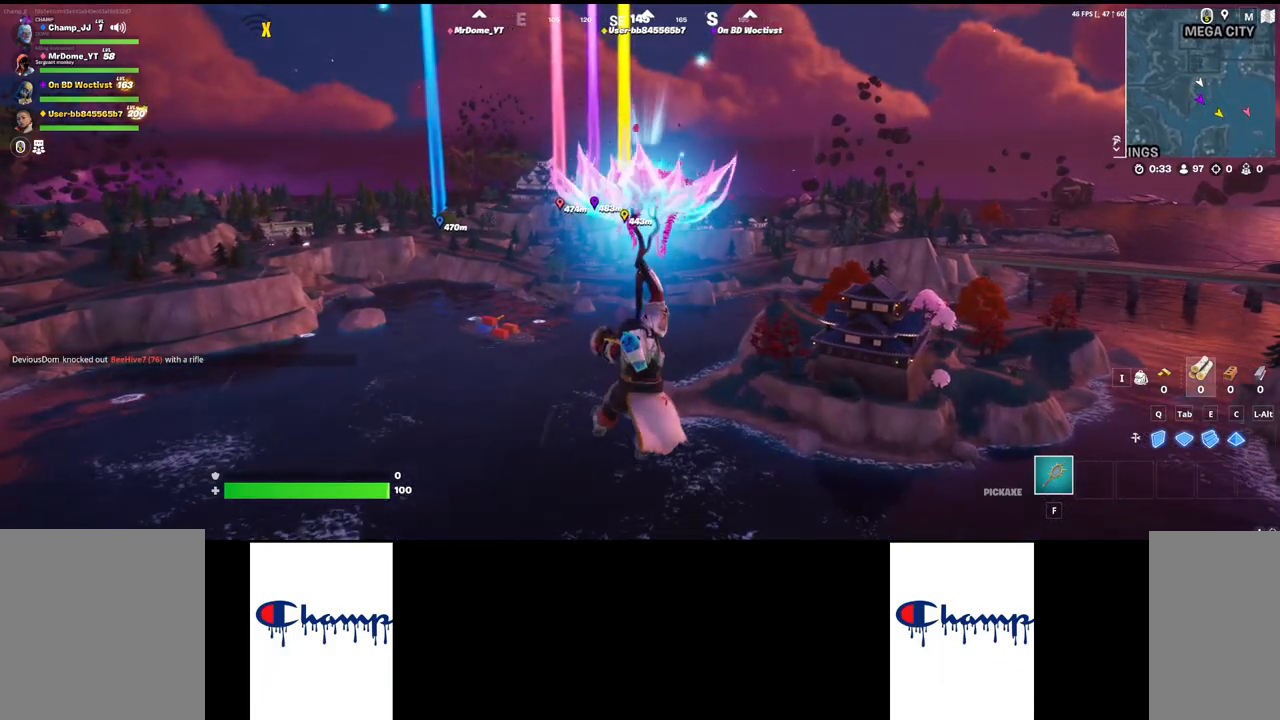
{"keys": ["w"], "mouse": [], "events": []}
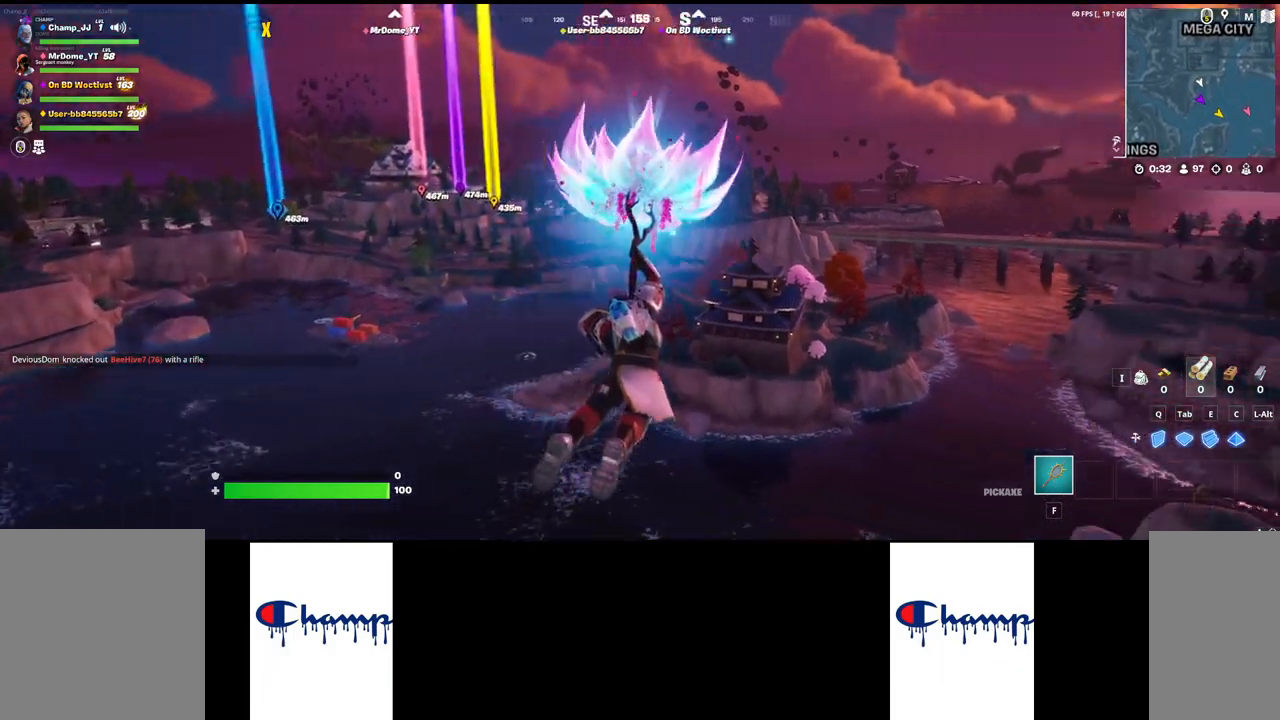
{"keys": ["w"], "mouse": [], "events": []}
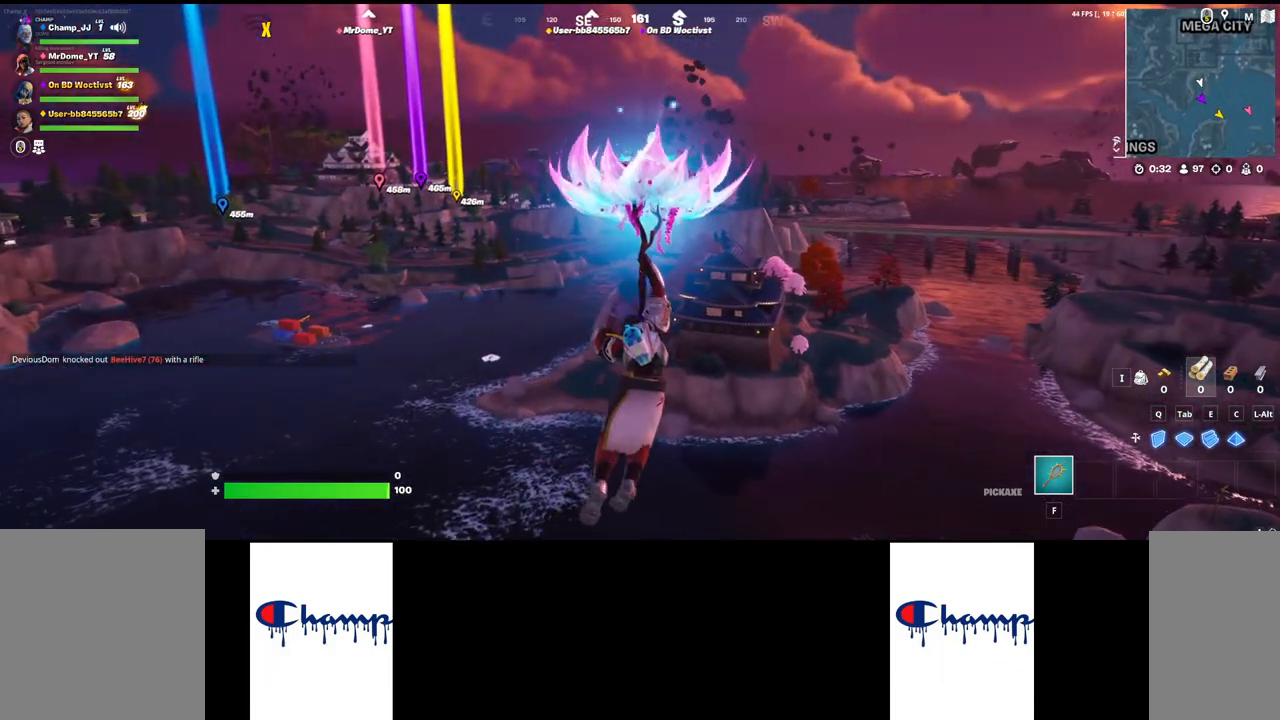
{"keys": ["w"], "mouse": [], "events": []}
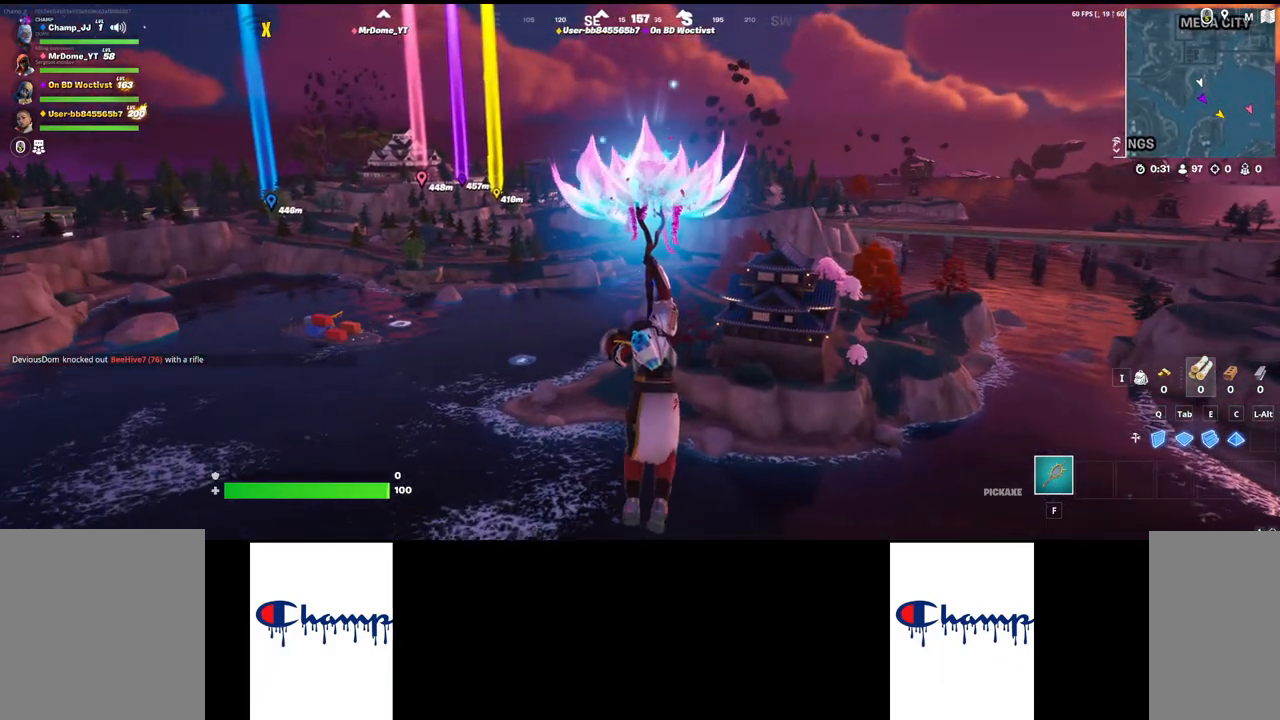
{"keys": ["w"], "mouse": [], "events": []}
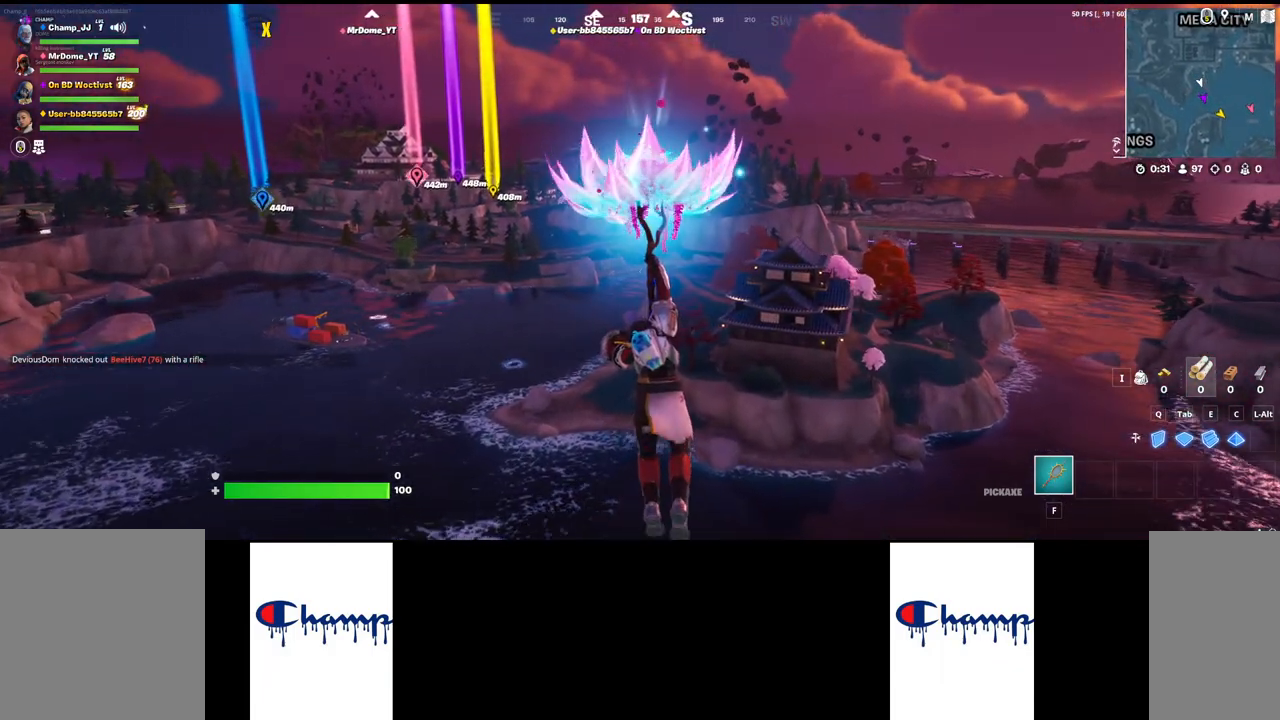
{"keys": ["w"], "mouse": [], "events": []}
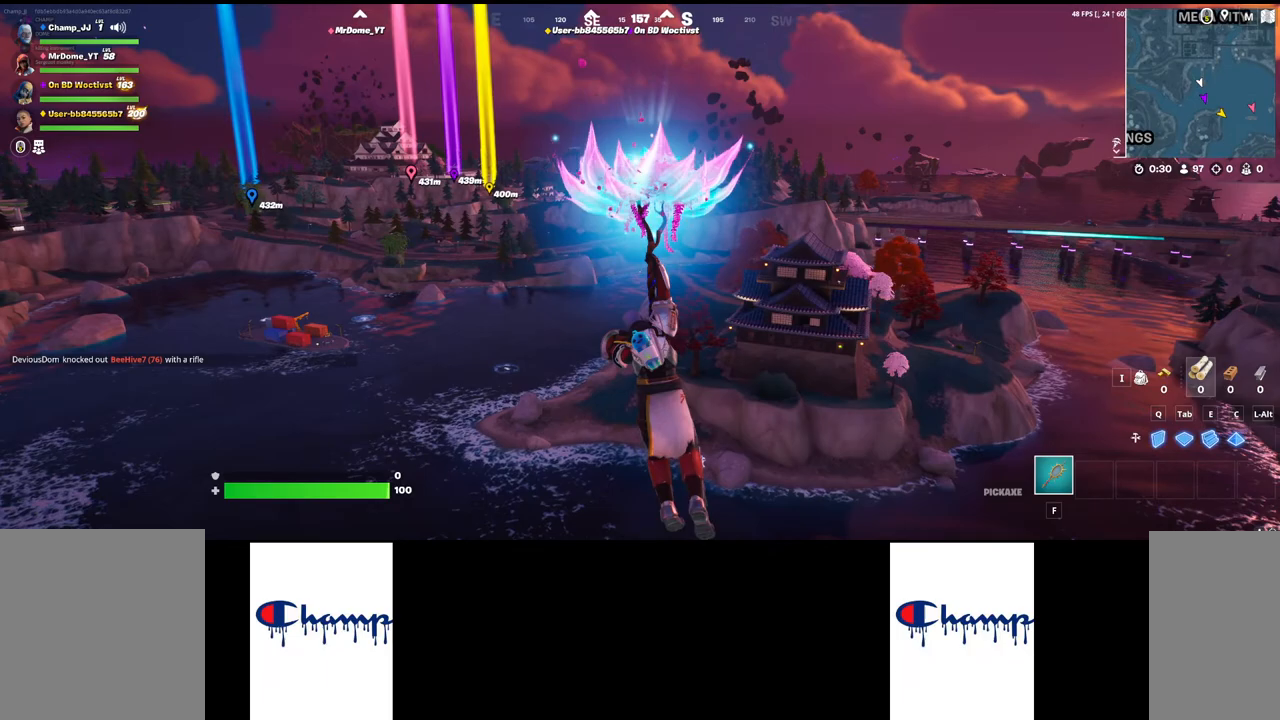
{"keys": ["a", "s"], "mouse": [], "events": [[67, "w", "up"], [100, "a", "down"], [483, "s", "down"]]}
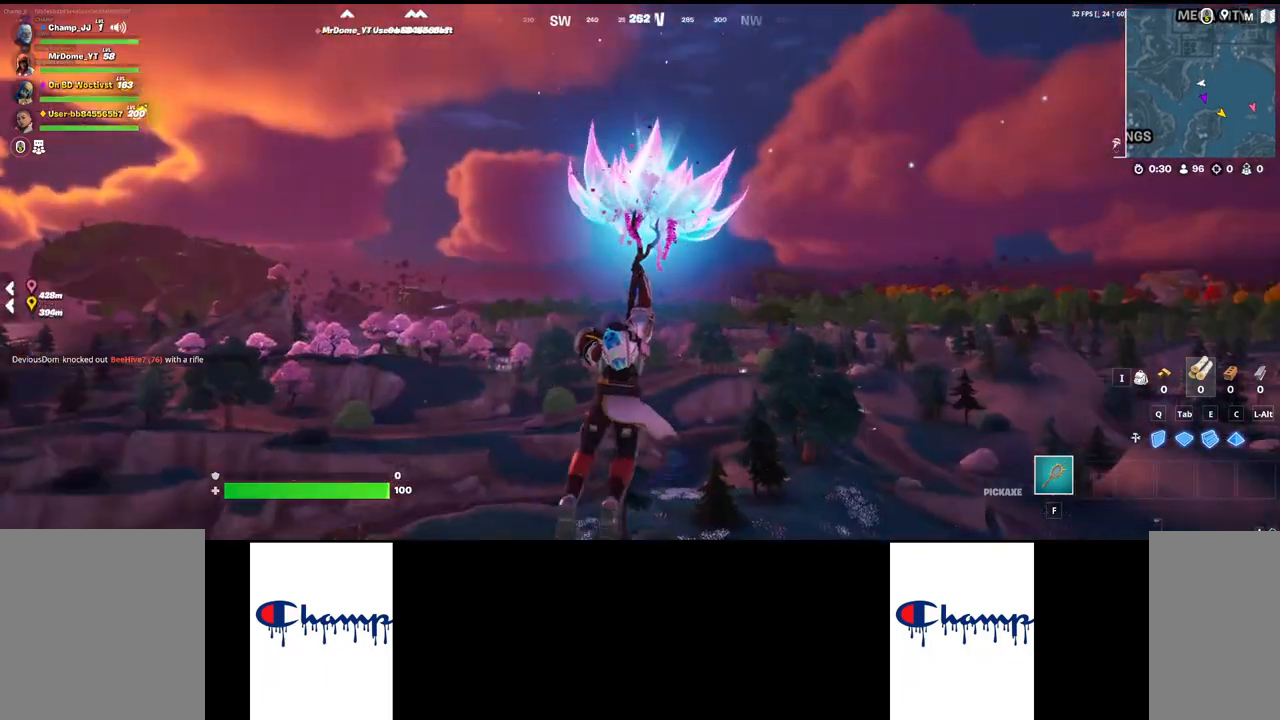
{"keys": ["a"], "mouse": [], "events": [[100, "a", "up"], [383, "a", "down"], [400, "s", "up"]]}